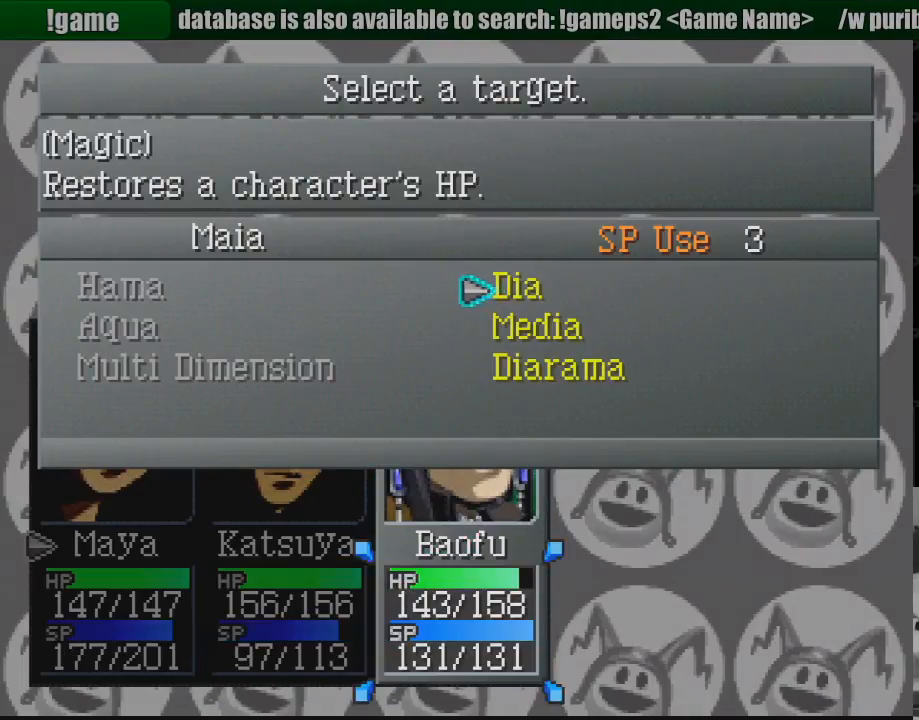
Gameplay with a controller (PlayStation layout); each line is a JSON object with the inputs held at the frame after it. "events" lists button and stick changes between this image and that frame as [ms after this image, input, new state], when the widget could be followed in between. Not read: L3 R3.
{"buttons": [], "events": [[33, "CROSS", "up"], [400, "CIRCLE", "down"], [483, "CIRCLE", "up"]]}
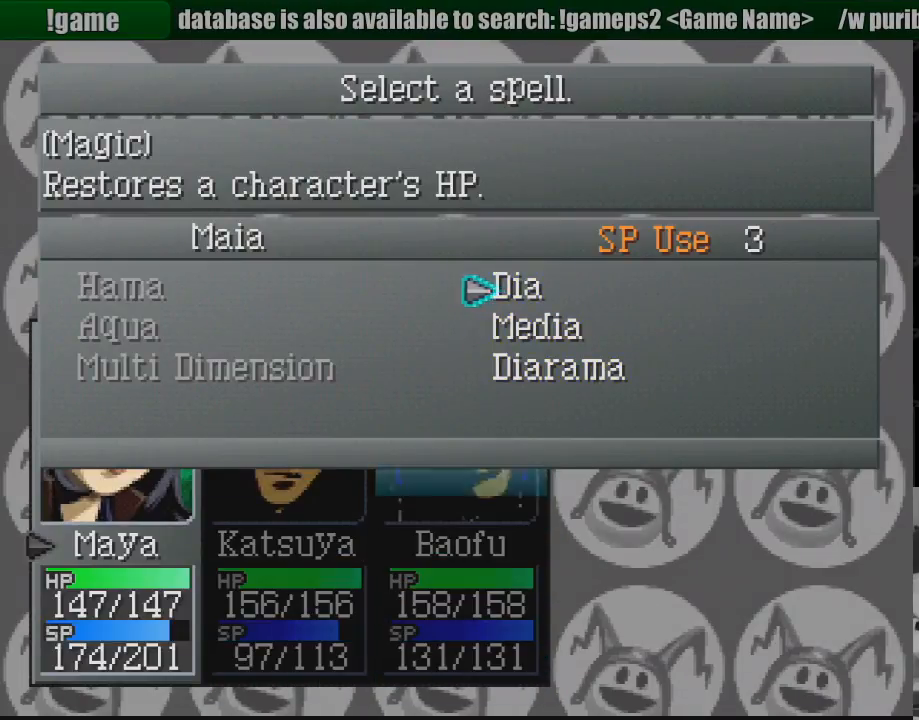
{"buttons": ["CIRCLE"], "events": [[383, "CIRCLE", "down"]]}
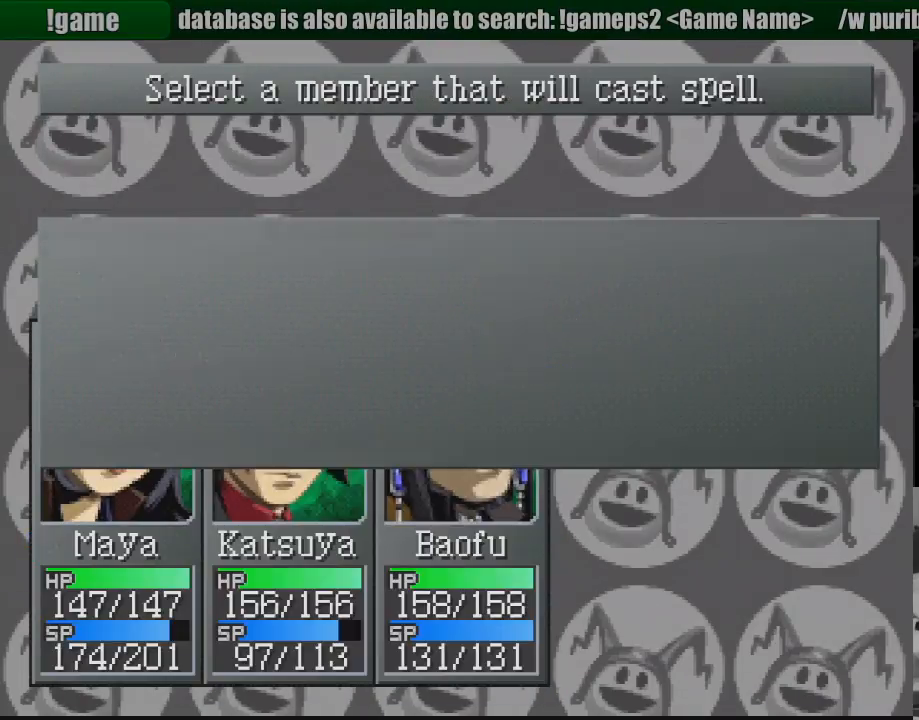
{"buttons": [], "events": [[50, "CIRCLE", "up"]]}
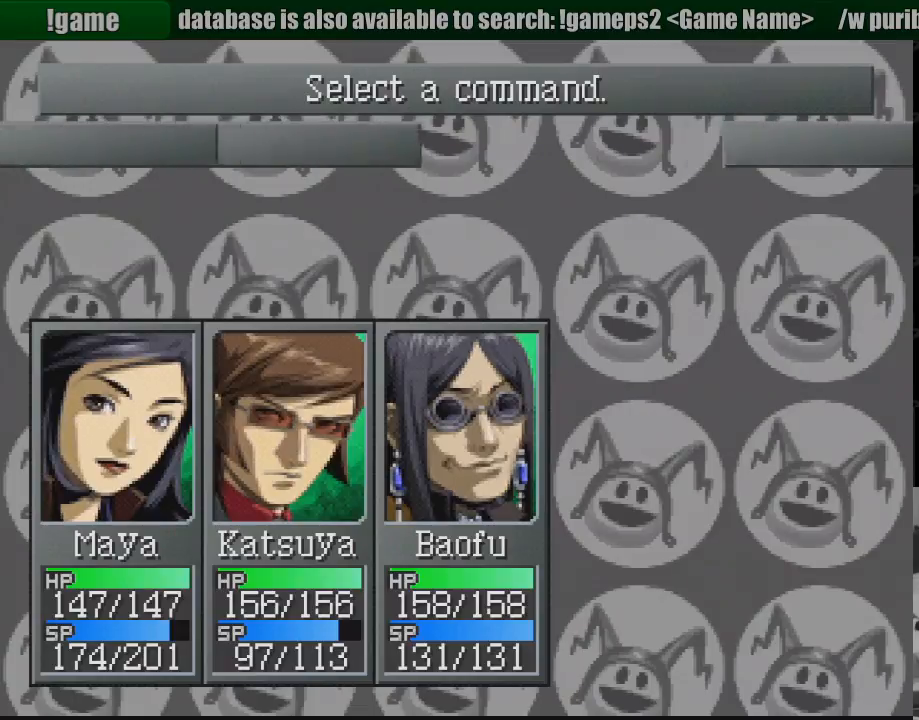
{"buttons": [], "events": [[133, "CIRCLE", "down"], [233, "CIRCLE", "up"]]}
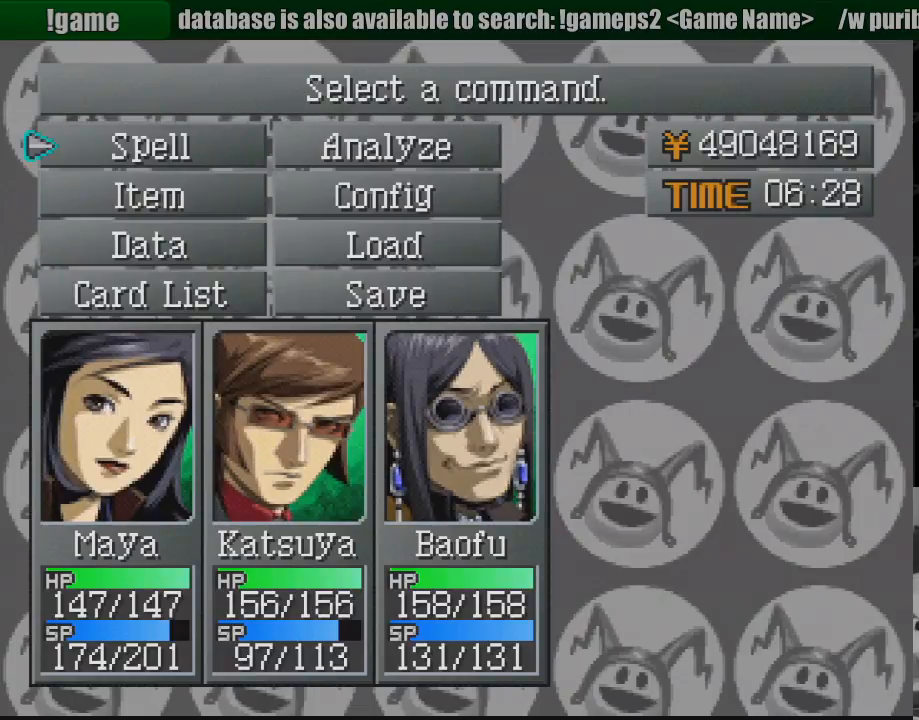
{"buttons": [], "events": [[417, "CIRCLE", "down"], [500, "CIRCLE", "up"]]}
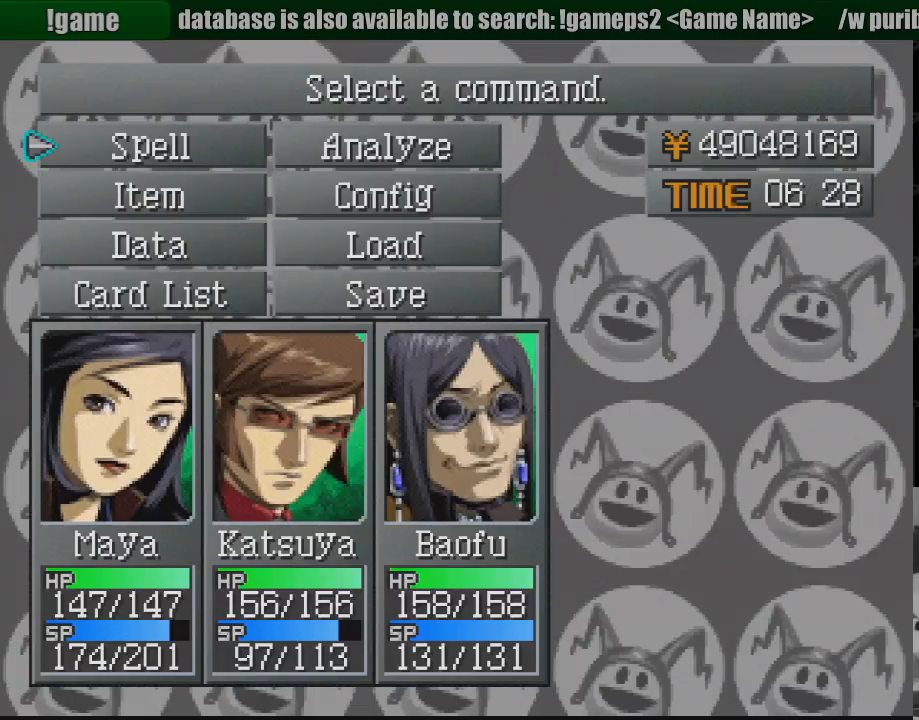
{"buttons": [], "events": []}
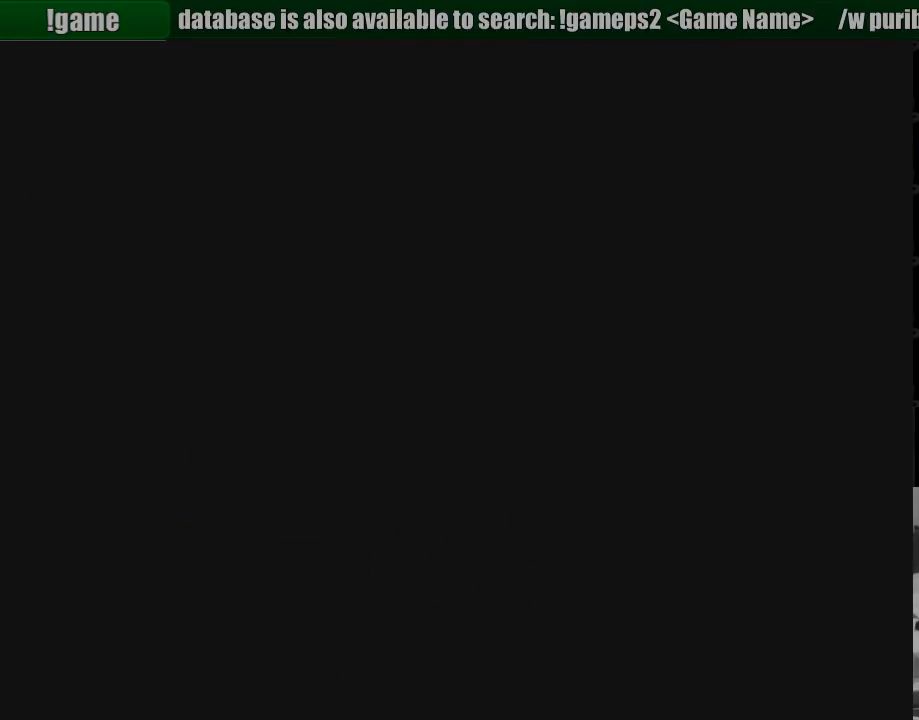
{"buttons": [], "events": []}
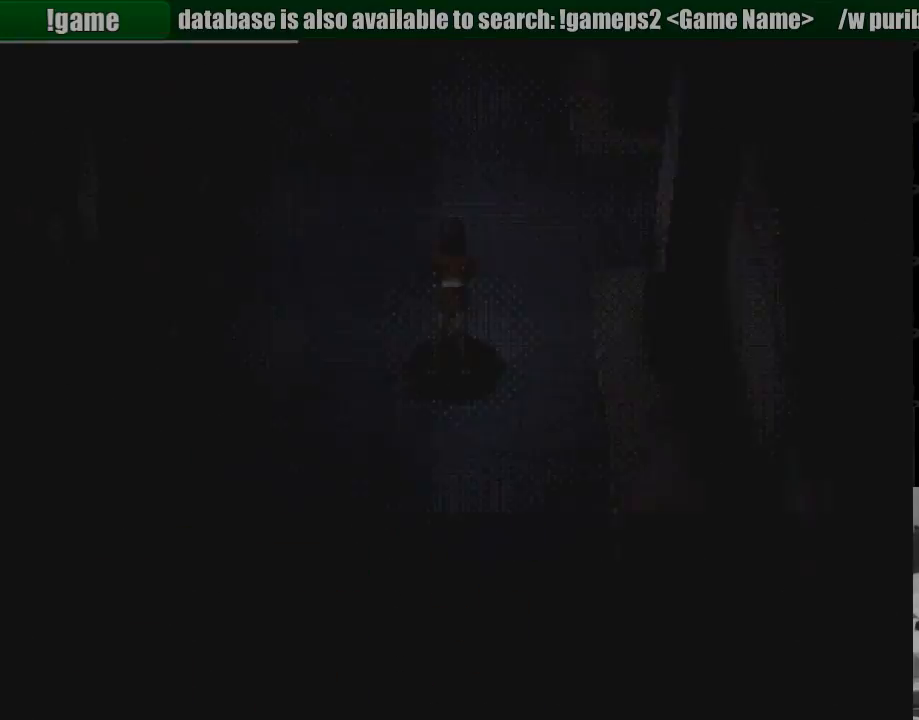
{"buttons": [], "events": []}
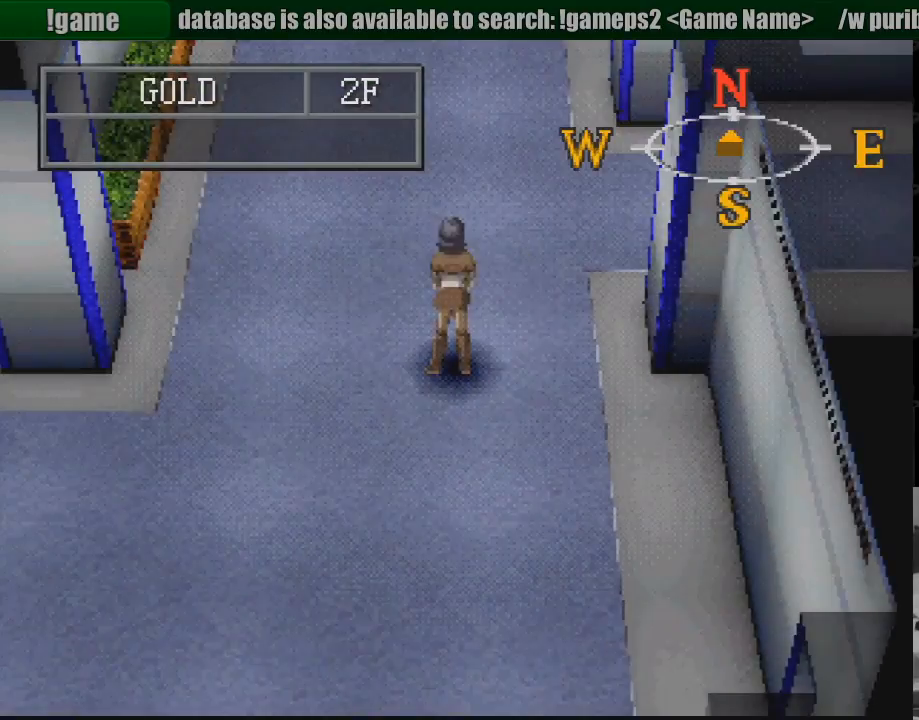
{"buttons": [], "events": []}
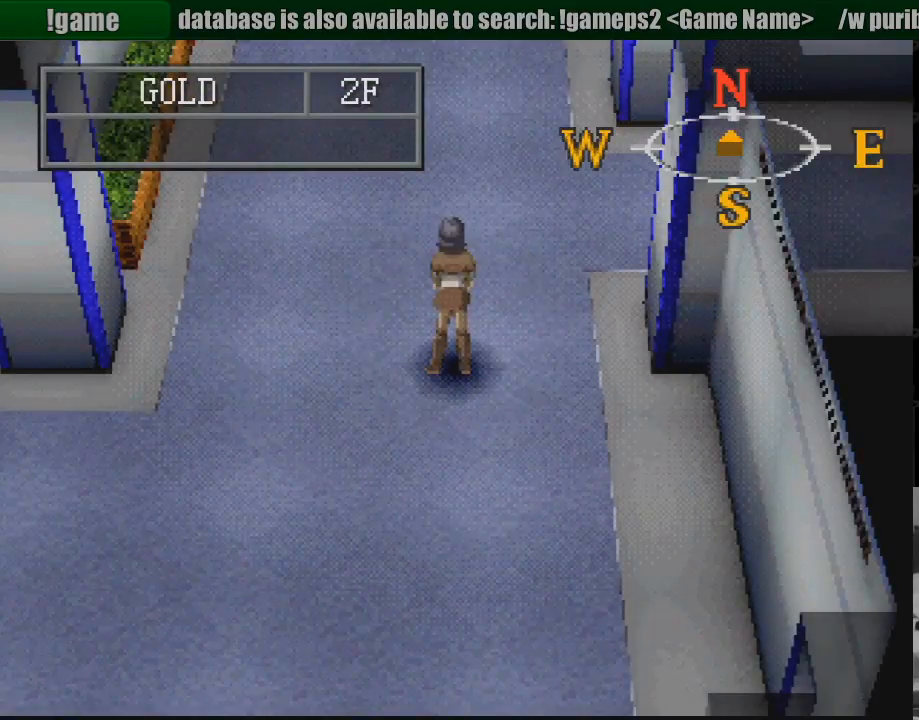
{"buttons": [], "events": [[200, "SQUARE", "down"], [300, "SQUARE", "up"]]}
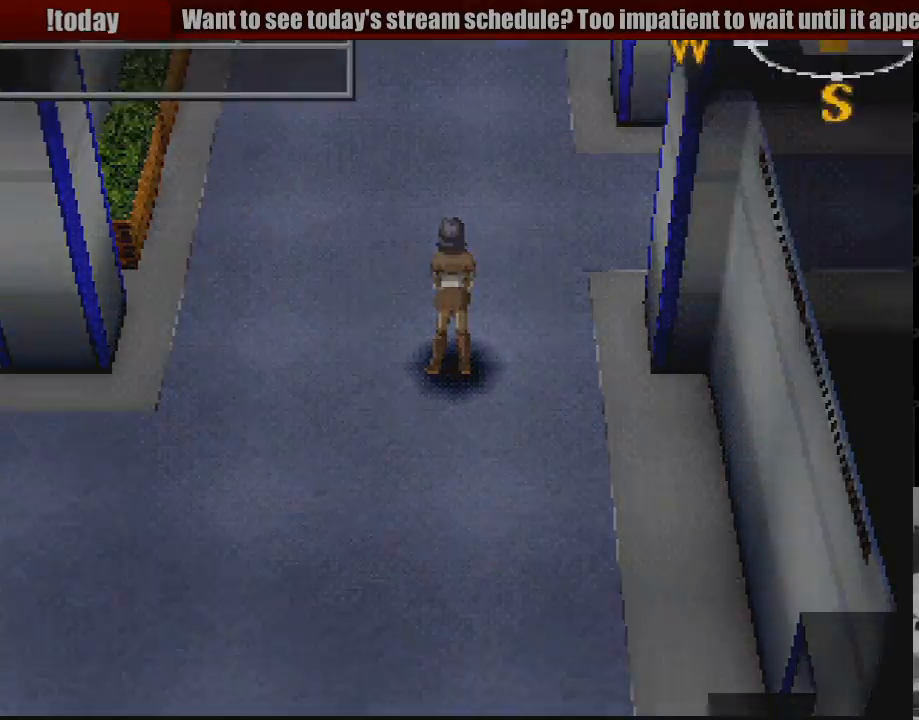
{"buttons": [], "events": []}
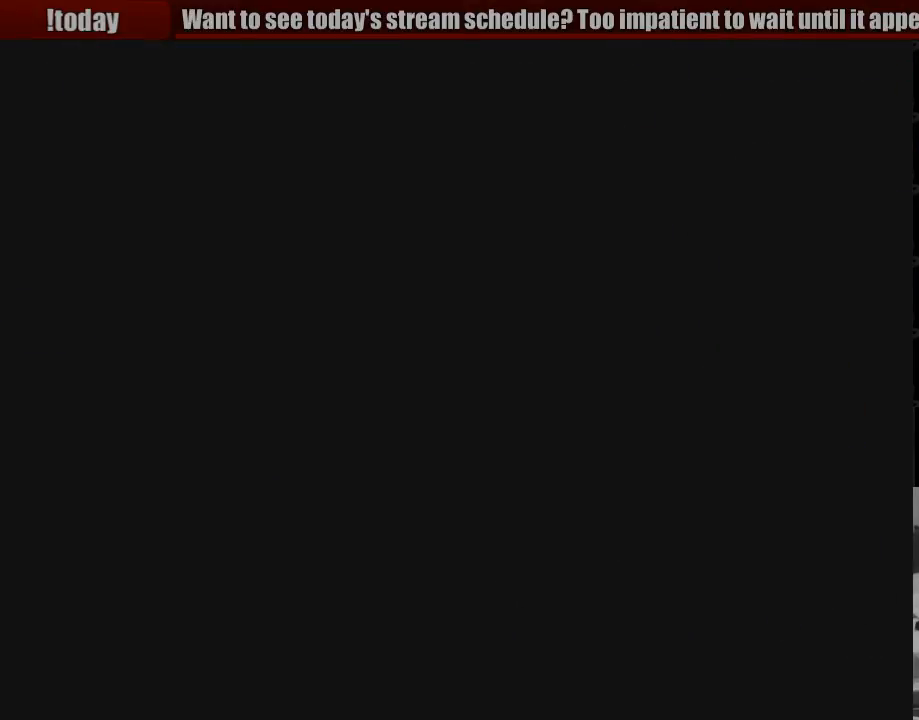
{"buttons": [], "events": []}
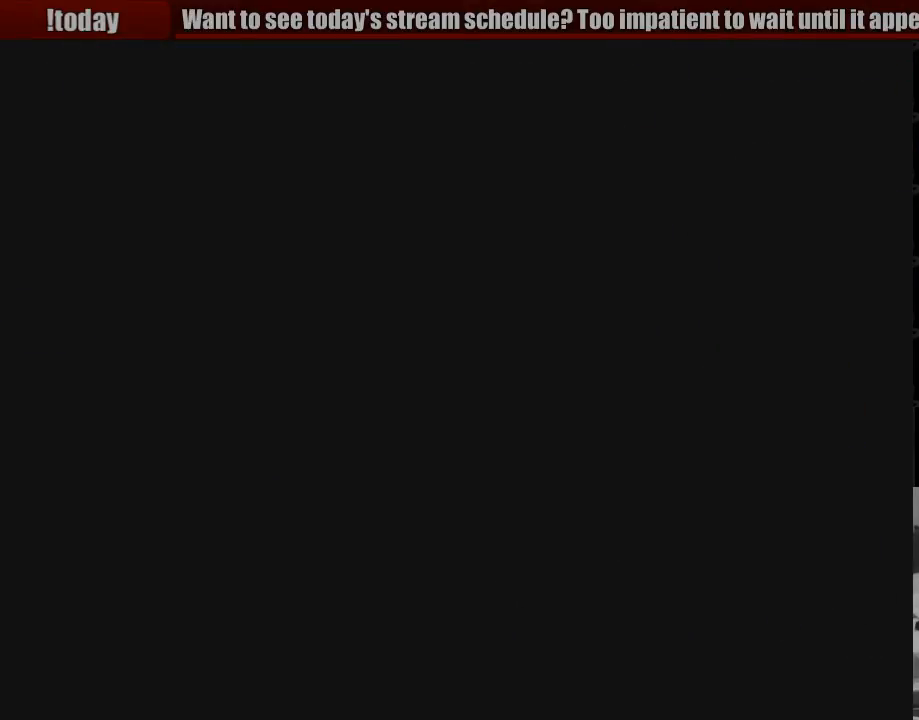
{"buttons": [], "events": []}
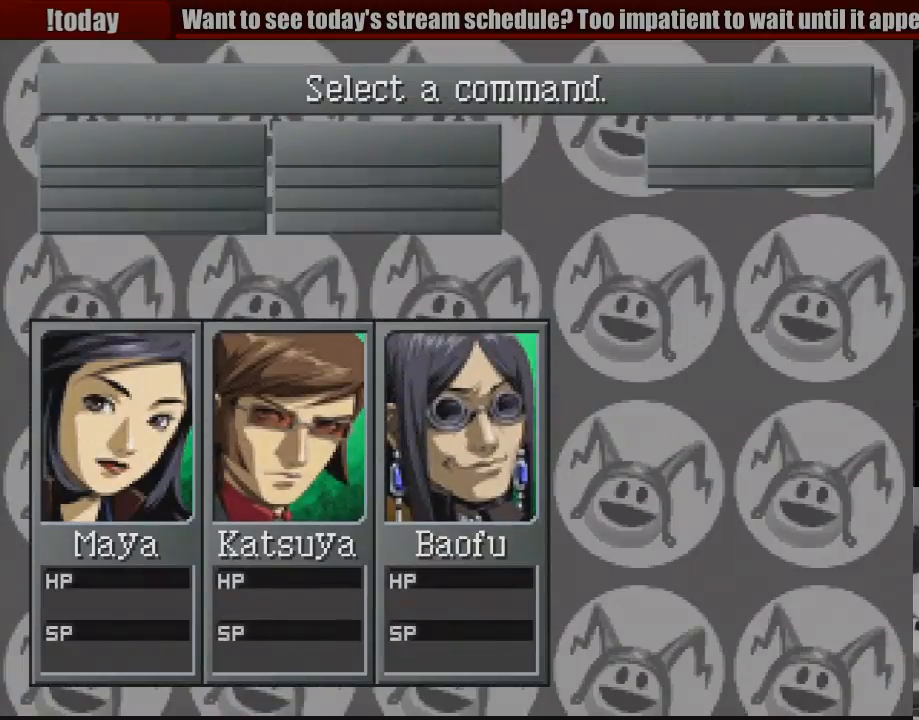
{"buttons": ["DPAD_RIGHT"], "events": [[500, "DPAD_RIGHT", "down"]]}
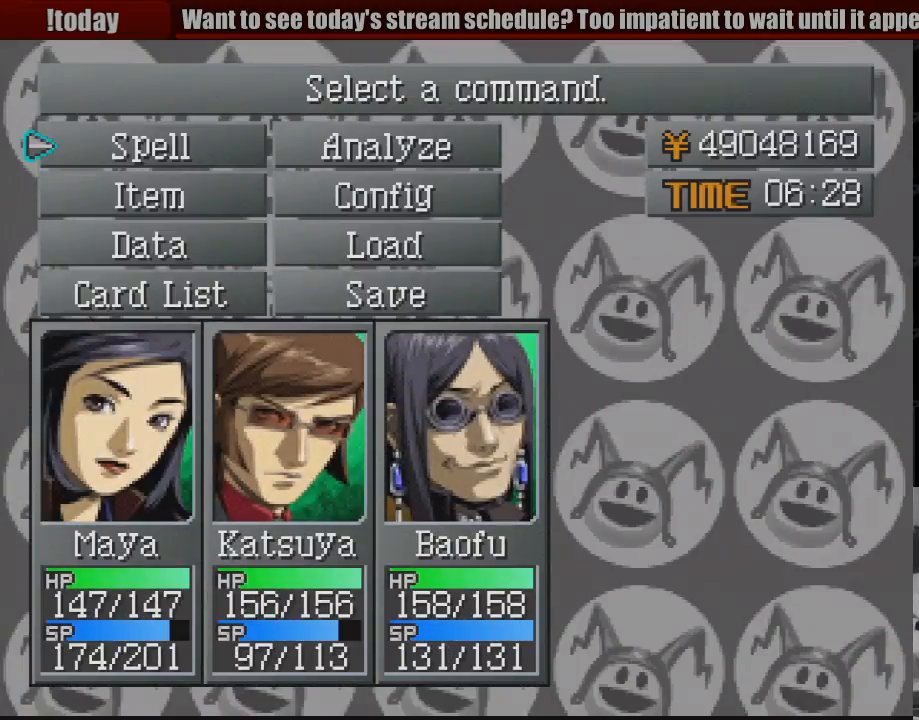
{"buttons": [], "events": [[50, "DPAD_DOWN", "down"], [117, "DPAD_RIGHT", "up"], [200, "DPAD_DOWN", "up"]]}
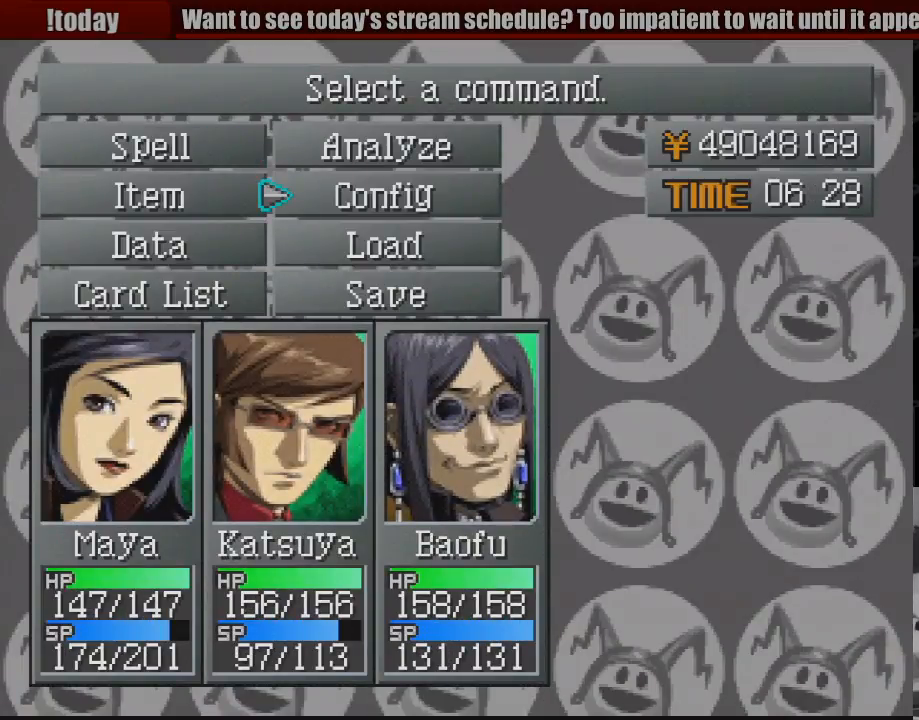
{"buttons": ["CROSS"], "events": [[67, "DPAD_DOWN", "down"], [133, "DPAD_DOWN", "up"], [233, "DPAD_DOWN", "down"], [267, "DPAD_DOWN", "up"], [450, "CROSS", "down"]]}
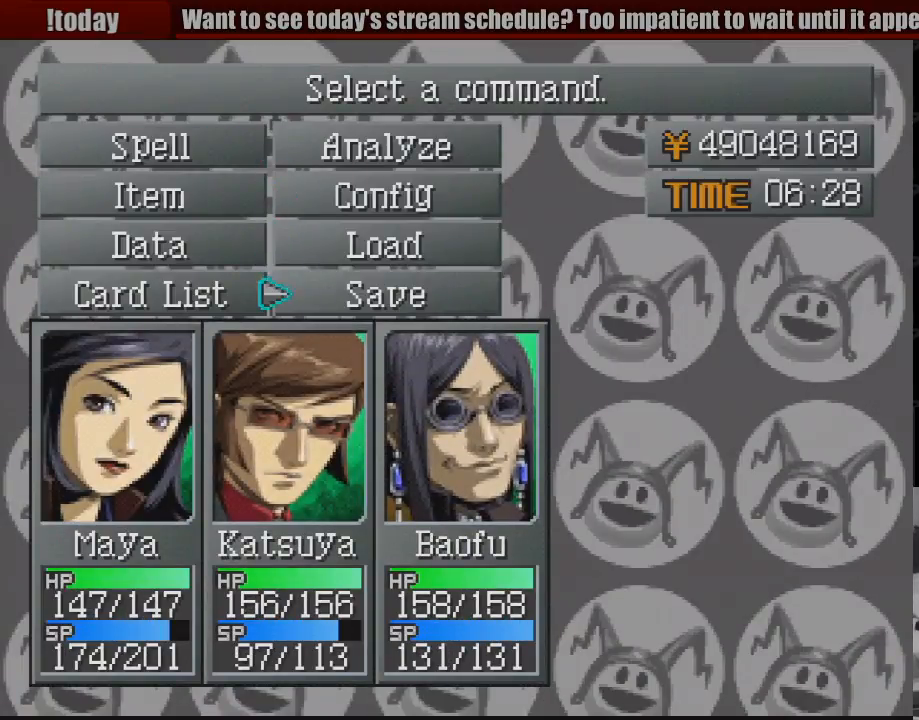
{"buttons": [], "events": [[67, "CROSS", "up"]]}
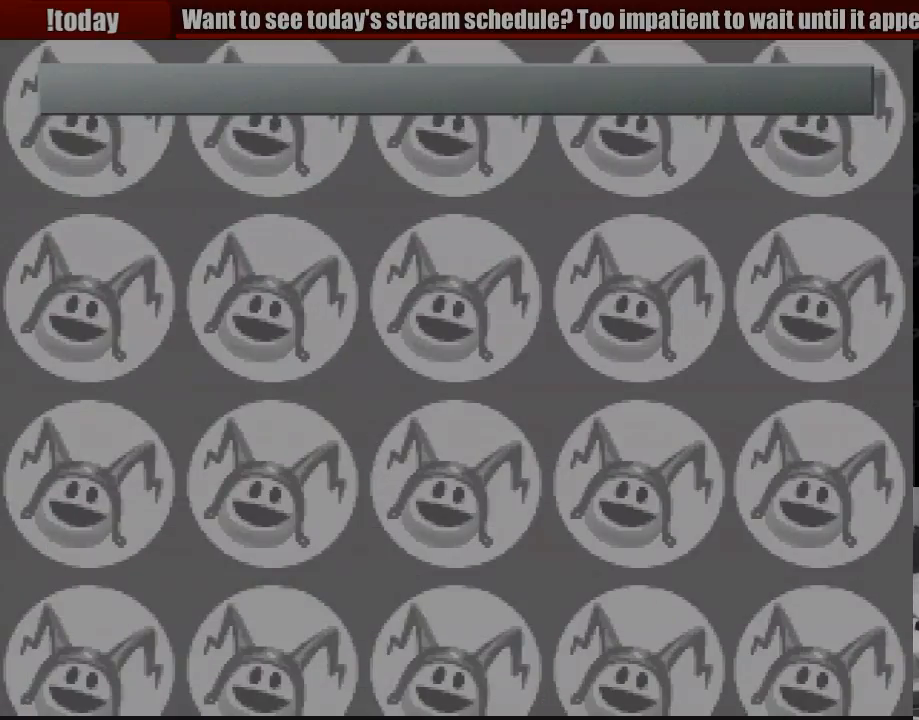
{"buttons": [], "events": []}
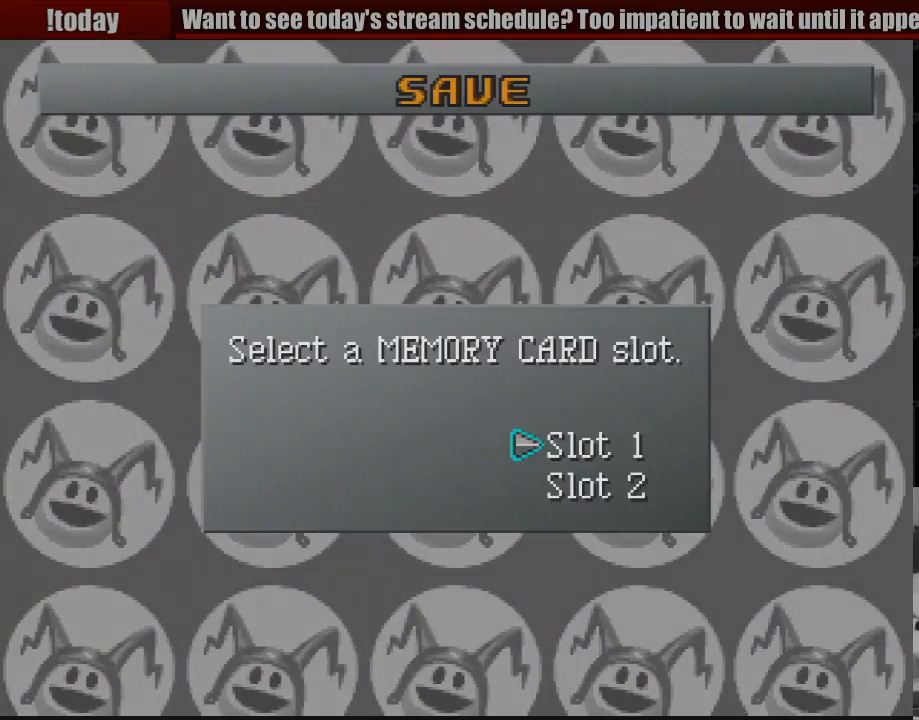
{"buttons": ["CROSS"], "events": [[400, "CROSS", "down"]]}
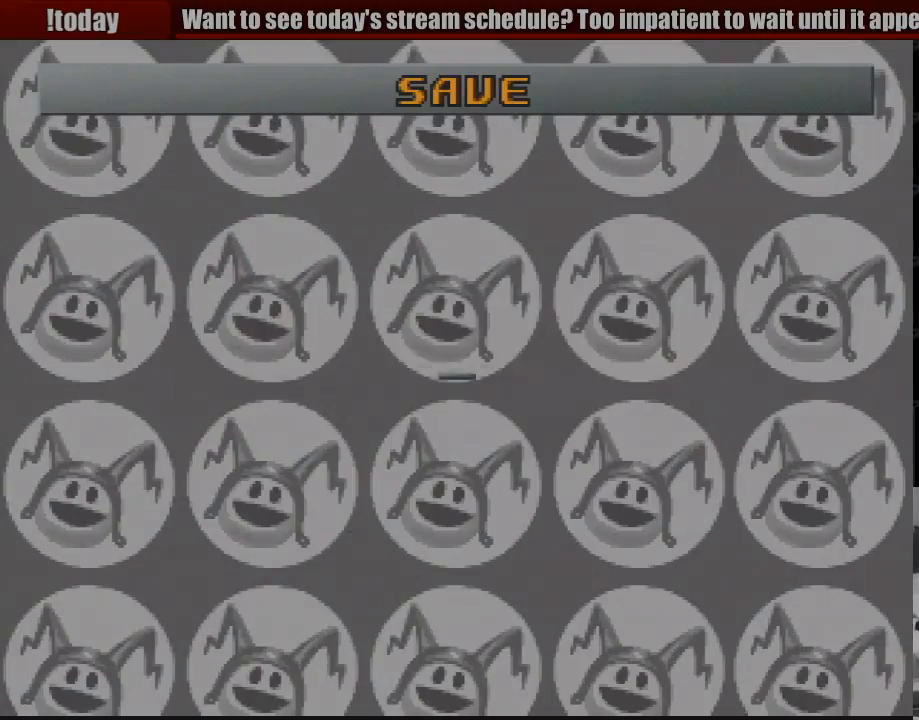
{"buttons": [], "events": [[33, "CROSS", "up"]]}
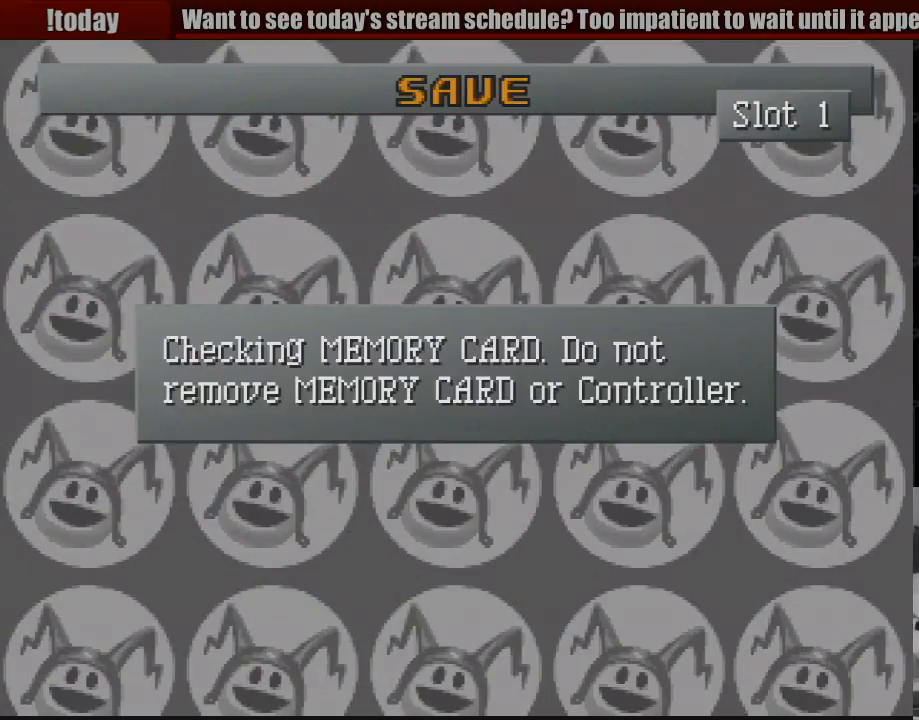
{"buttons": [], "events": []}
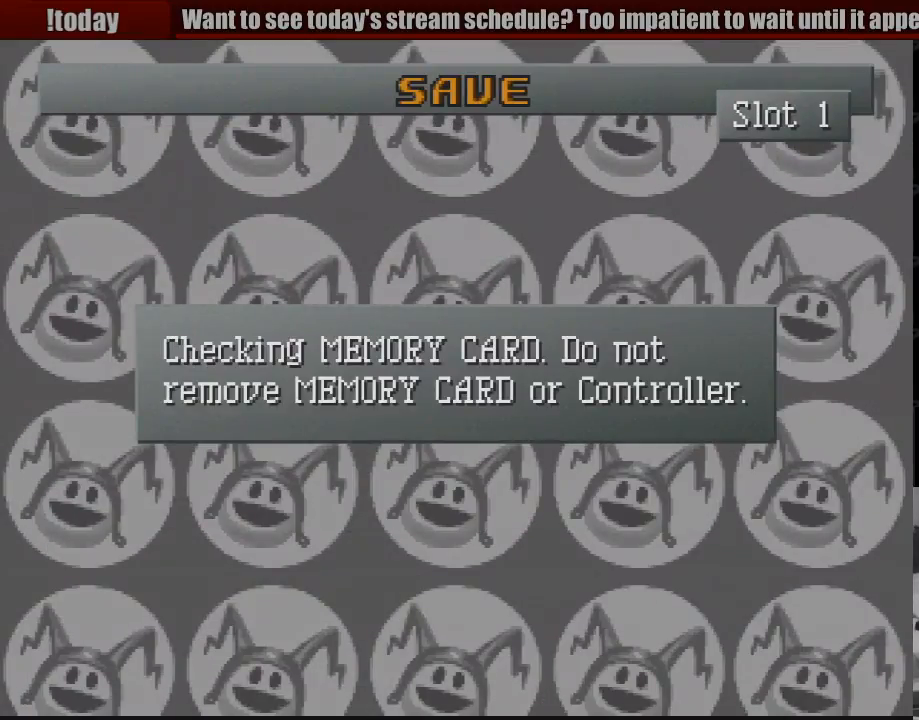
{"buttons": [], "events": []}
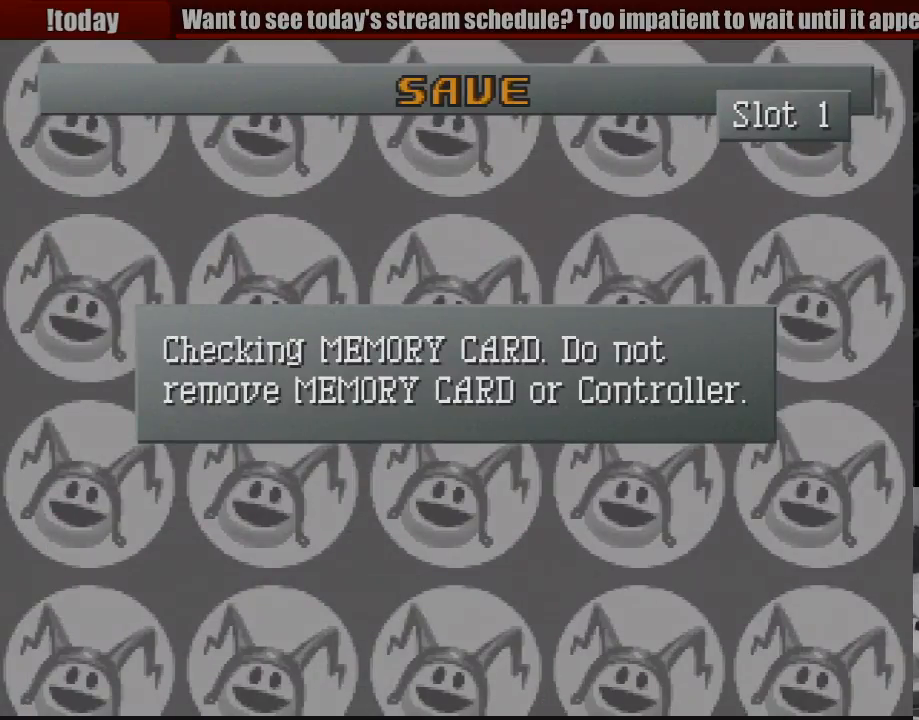
{"buttons": [], "events": []}
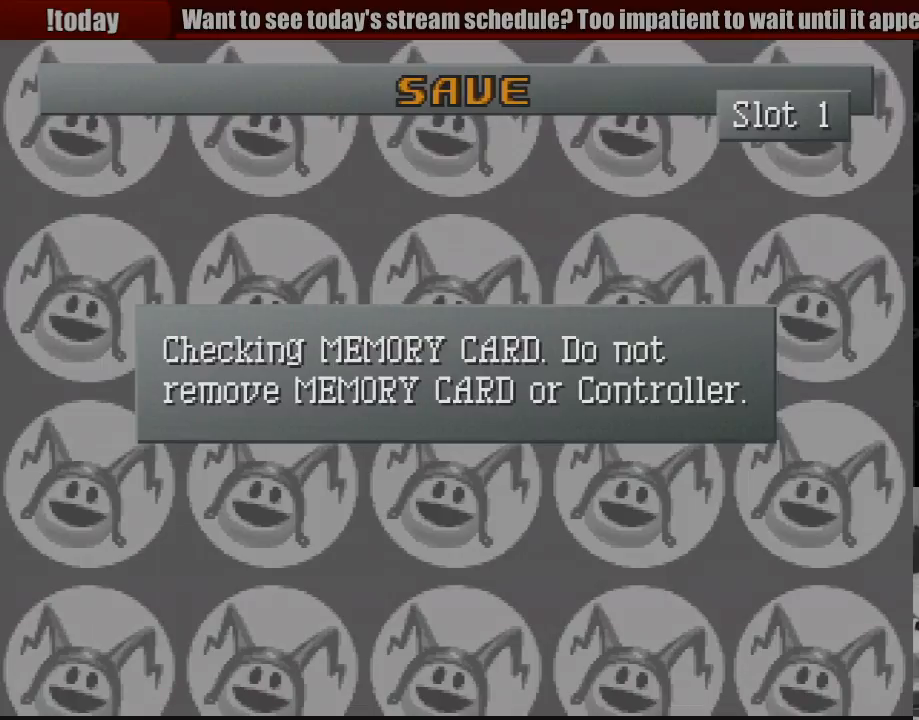
{"buttons": [], "events": []}
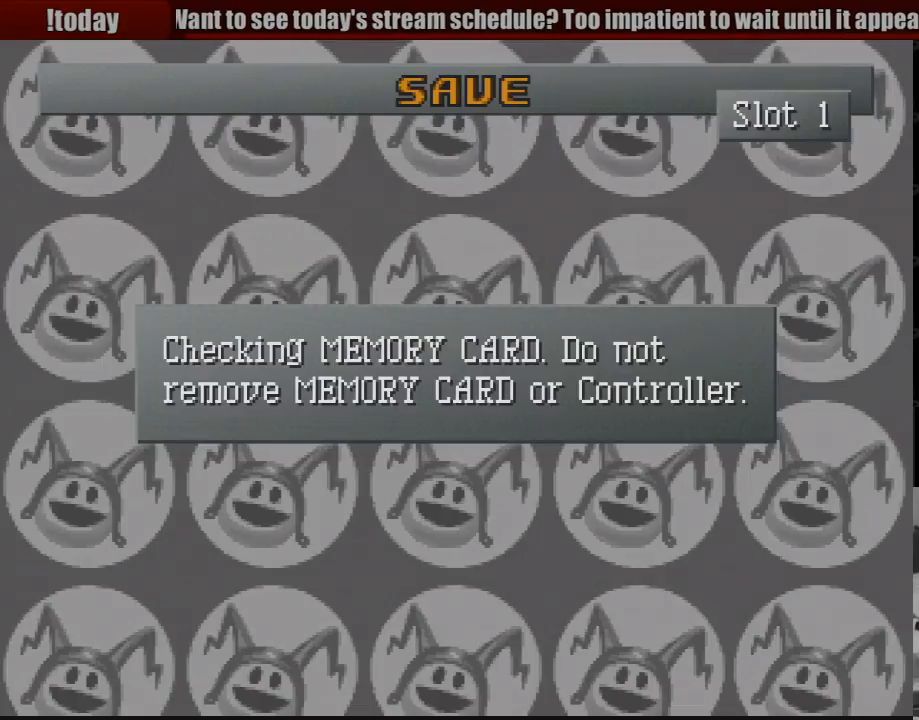
{"buttons": [], "events": []}
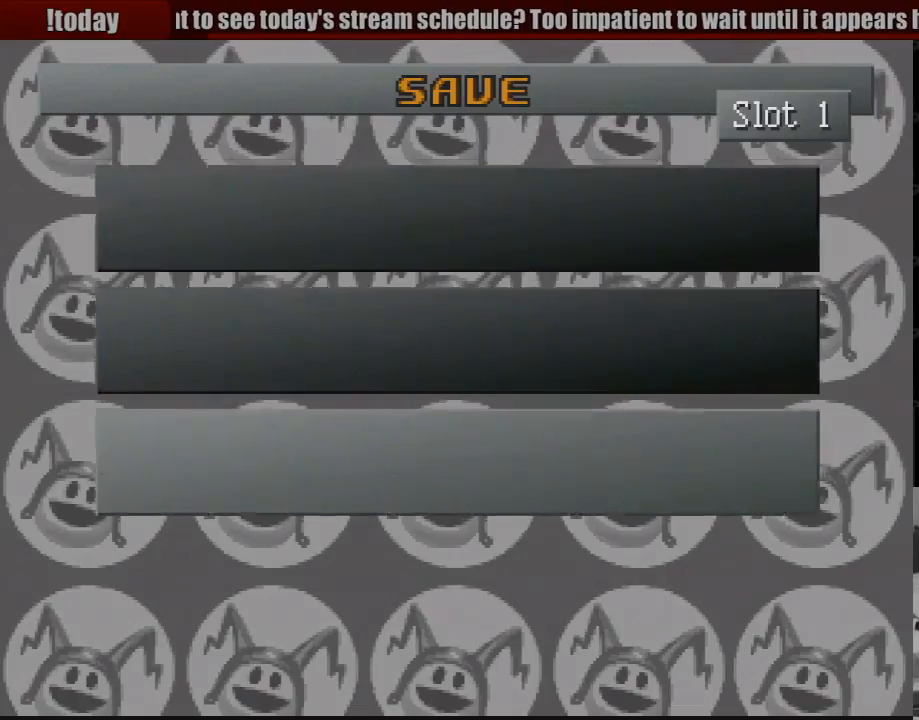
{"buttons": [], "events": []}
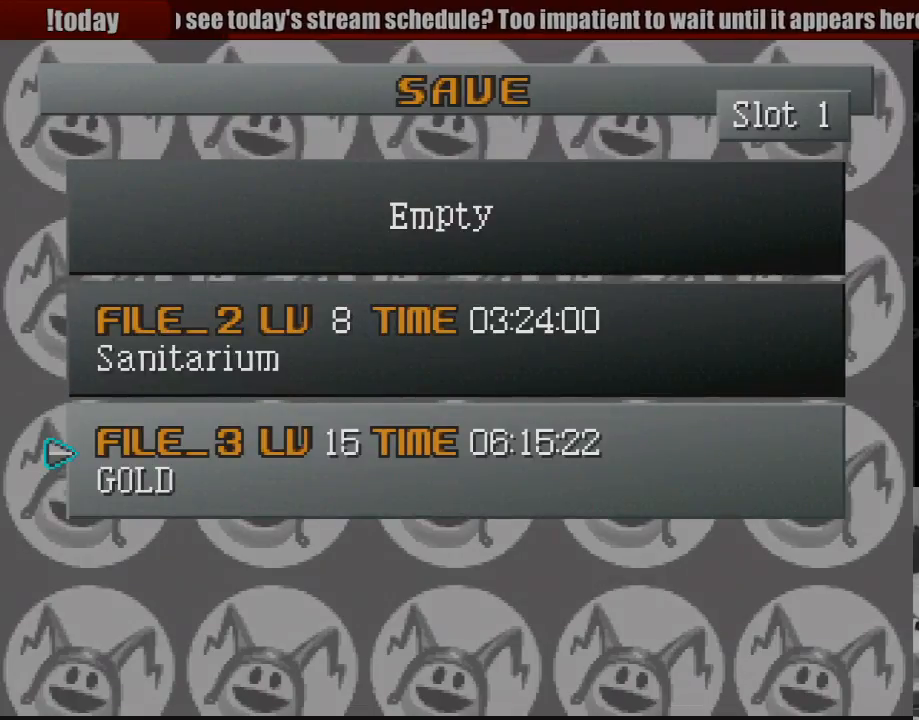
{"buttons": [], "events": []}
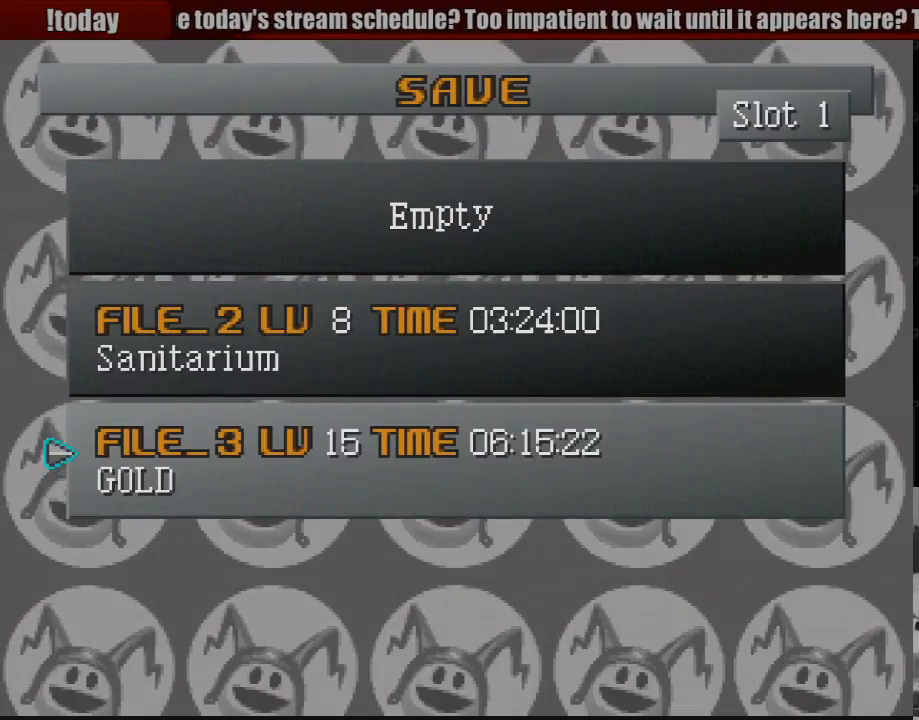
{"buttons": [], "events": [[183, "CROSS", "down"], [267, "CROSS", "up"]]}
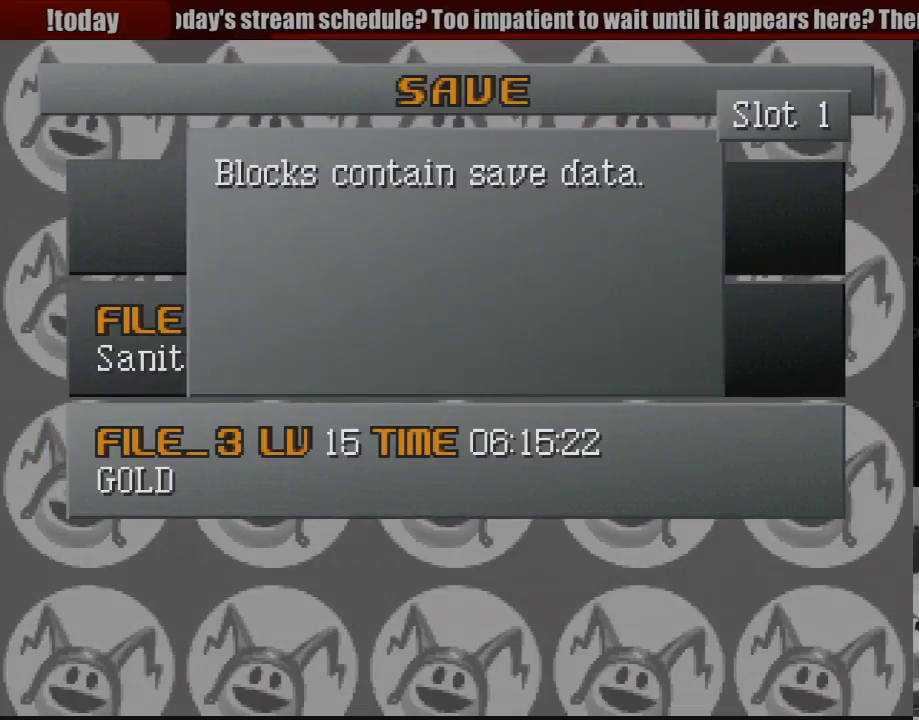
{"buttons": ["CROSS"], "events": [[483, "CROSS", "down"]]}
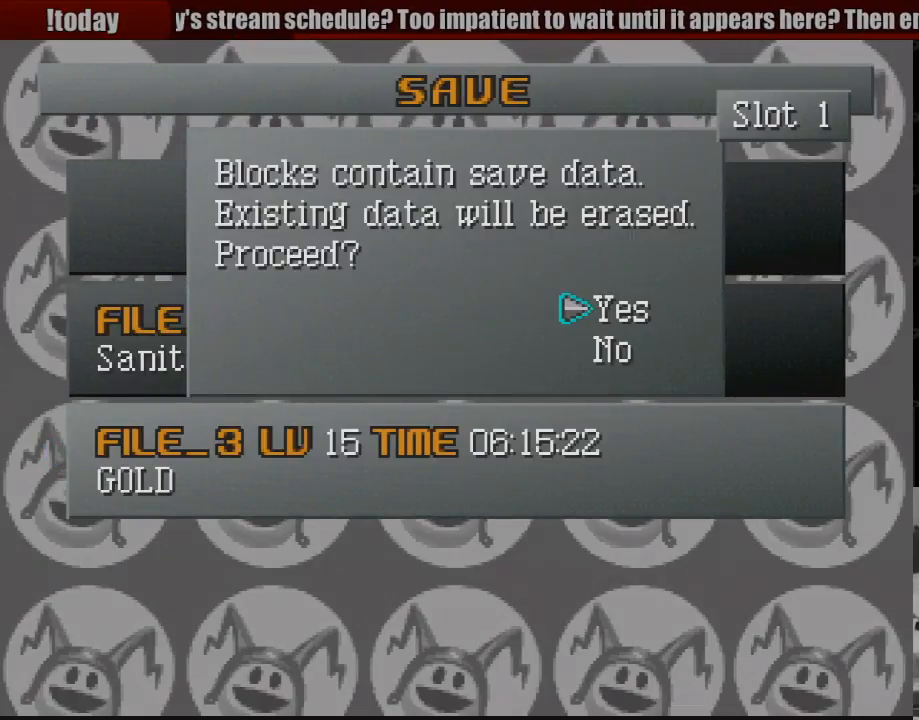
{"buttons": [], "events": [[150, "CROSS", "up"]]}